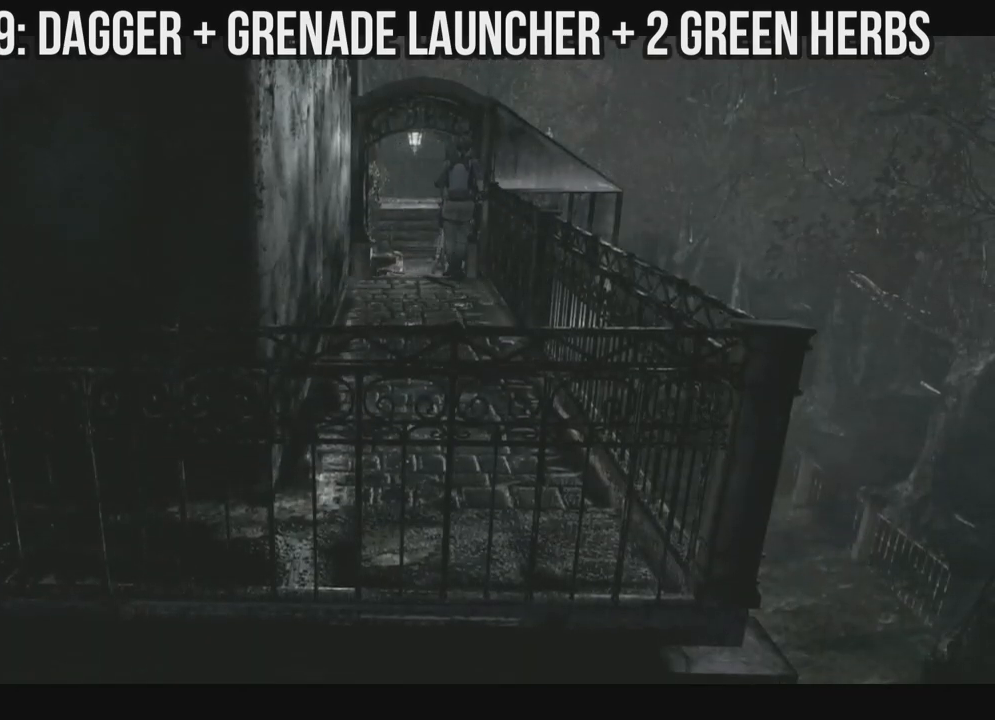
Gameplay with a controller (Xbox layout); each line is a JSON object with the inputs held at the frame after it. "events" lists button and stick changes between this image and that frame as [ms after this image, input, new state], when the widget could be followed in between. Not read: SHARE.
{"buttons": ["DPAD_UP"], "left_stick": "center", "right_stick": "center", "events": [[150, "DPAD_LEFT", "down"], [217, "DPAD_LEFT", "up"], [333, "X", "up"], [400, "X", "down"], [467, "X", "up"]]}
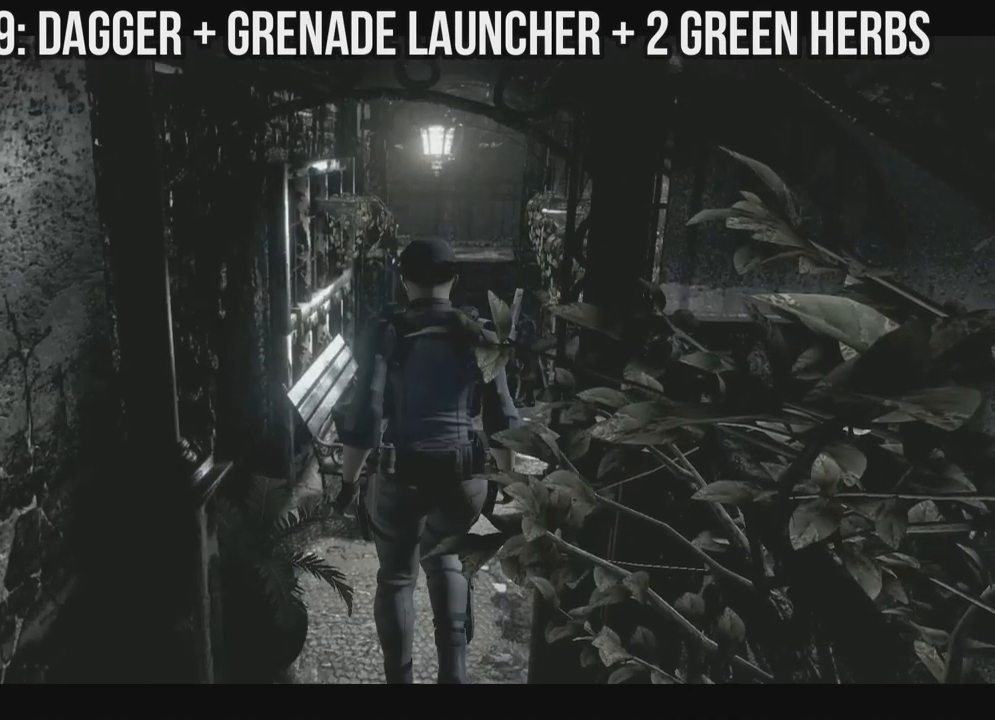
{"buttons": ["DPAD_UP"], "left_stick": "center", "right_stick": "center", "events": [[50, "X", "down"], [83, "X", "up"], [167, "X", "down"], [217, "X", "up"], [300, "X", "down"], [350, "DPAD_RIGHT", "down"], [350, "X", "up"], [433, "X", "down"], [467, "X", "up"], [483, "DPAD_RIGHT", "up"]]}
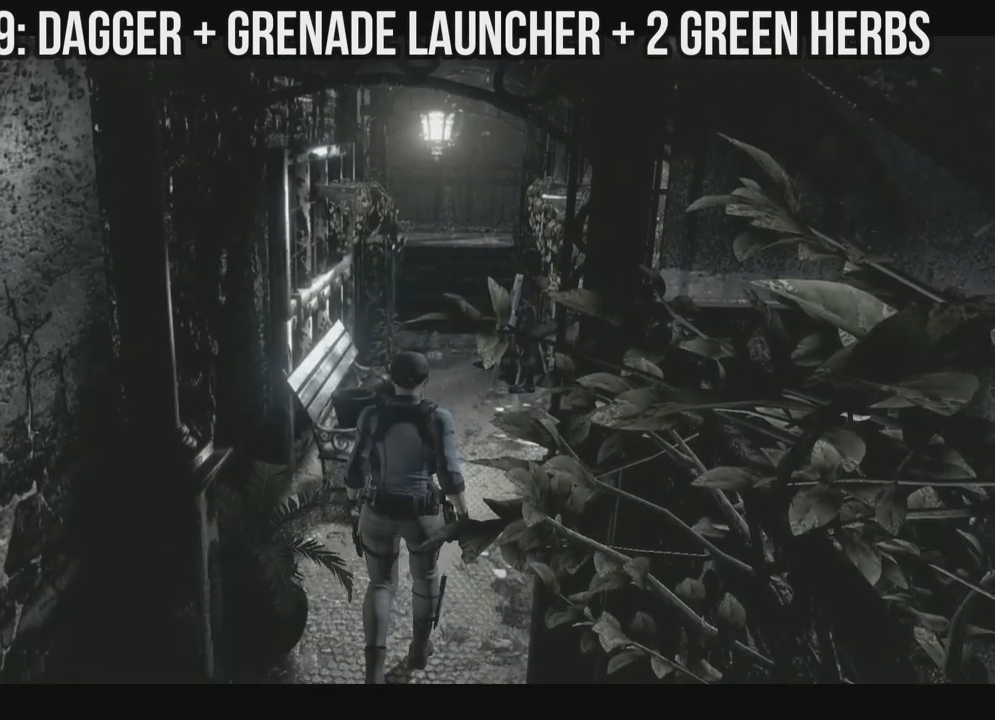
{"buttons": ["X", "DPAD_UP"], "left_stick": "center", "right_stick": "center", "events": [[67, "X", "down"], [117, "X", "up"], [200, "X", "down"], [250, "X", "up"], [300, "X", "down"]]}
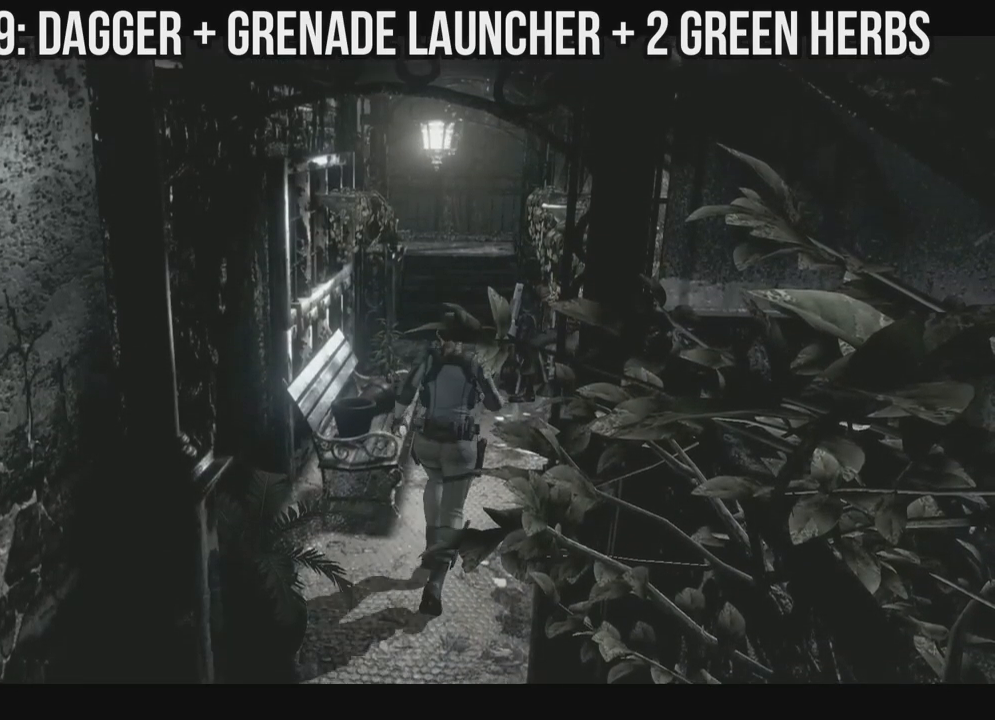
{"buttons": ["A", "DPAD_UP"], "left_stick": "center", "right_stick": "center", "events": [[83, "DPAD_LEFT", "down"], [183, "X", "up"], [350, "DPAD_LEFT", "up"], [450, "A", "down"]]}
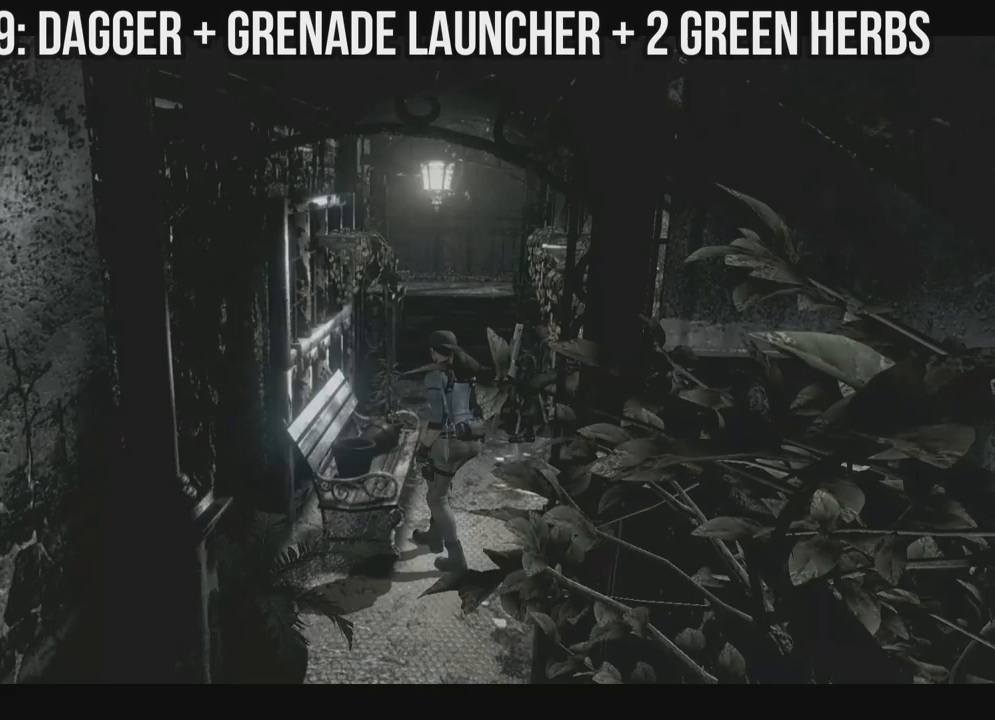
{"buttons": ["A"], "left_stick": "center", "right_stick": "center", "events": [[167, "A", "up"], [283, "A", "down"], [283, "DPAD_UP", "up"]]}
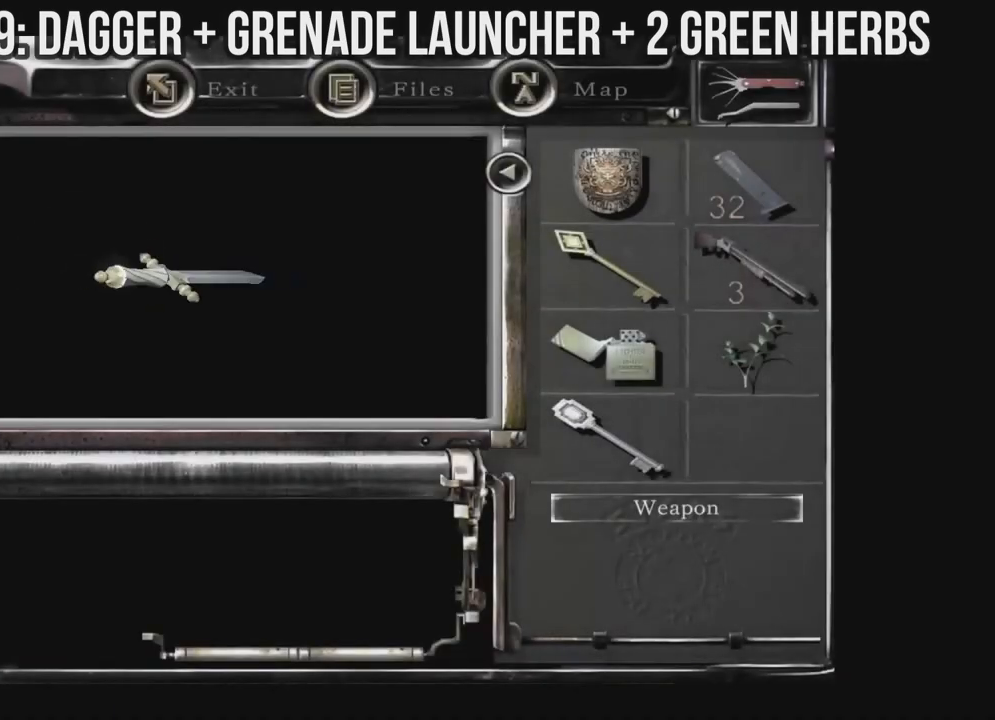
{"buttons": [], "left_stick": "center", "right_stick": "center", "events": [[500, "A", "up"]]}
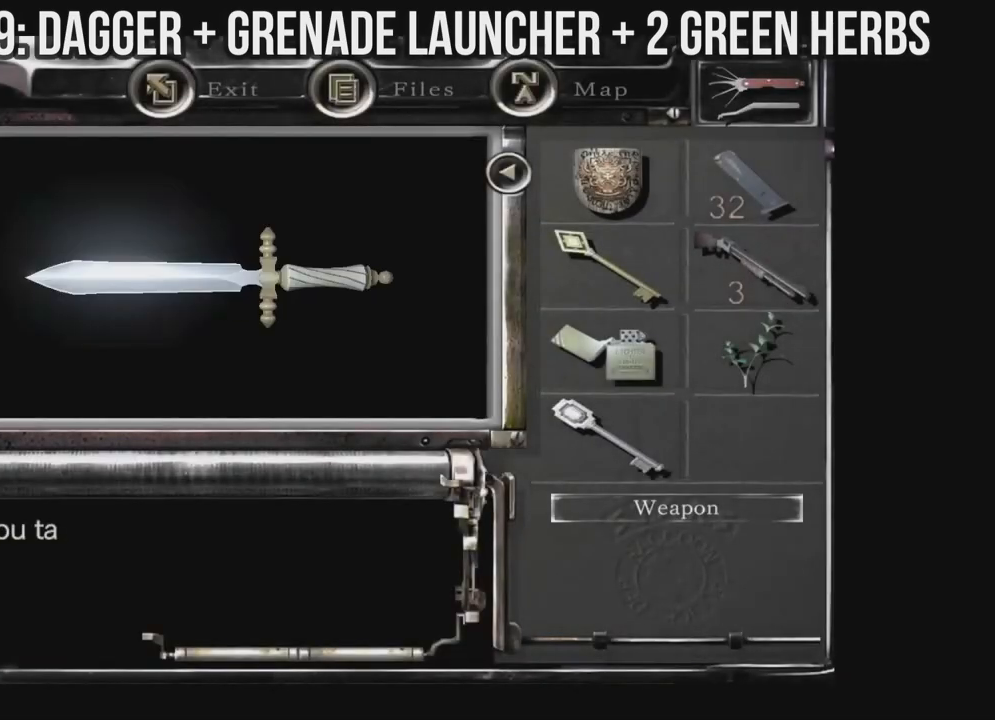
{"buttons": ["A"], "left_stick": "center", "right_stick": "center", "events": [[33, "A", "down"], [150, "A", "up"], [233, "A", "down"], [333, "A", "up"], [417, "A", "down"]]}
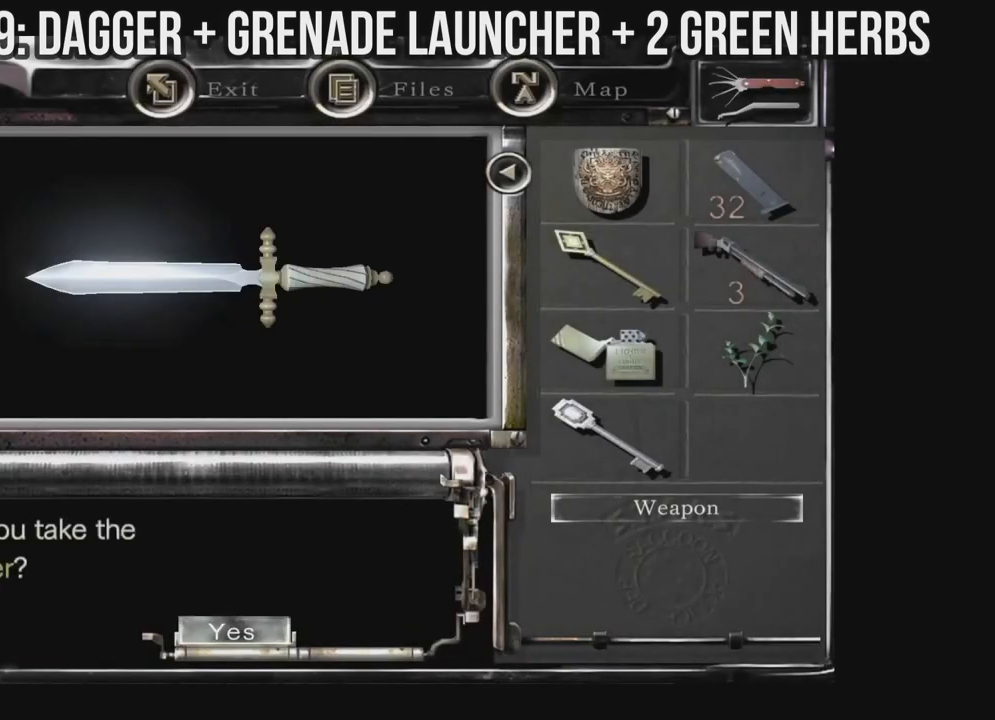
{"buttons": ["A"], "left_stick": "center", "right_stick": "center", "events": [[17, "A", "up"], [83, "A", "down"], [183, "A", "up"], [250, "A", "down"], [350, "A", "up"], [433, "A", "down"]]}
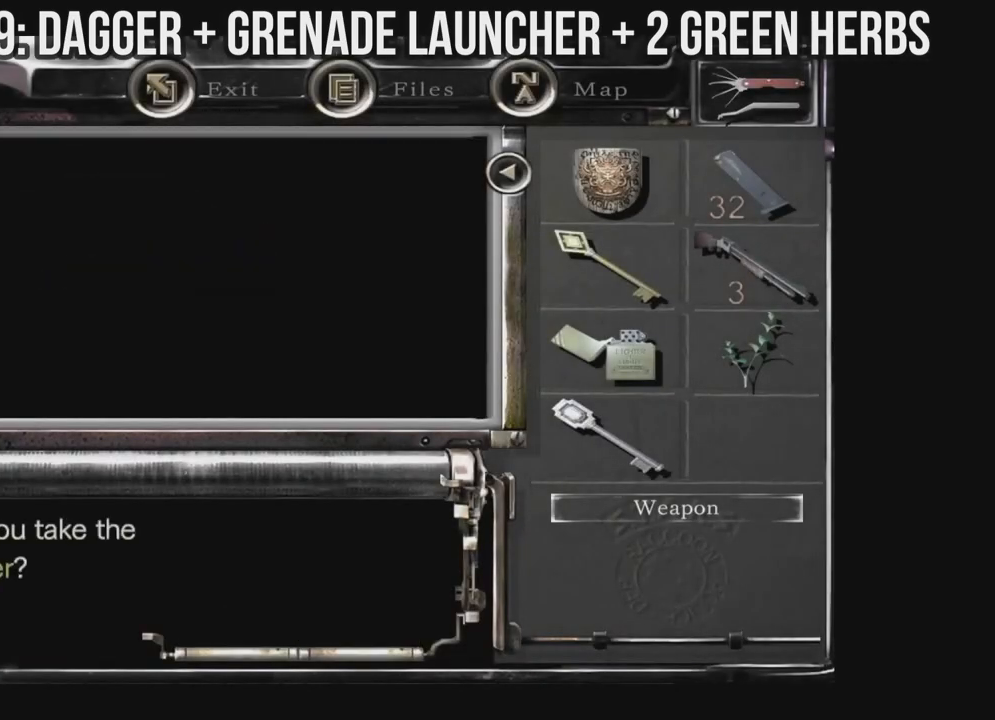
{"buttons": ["X", "DPAD_UP", "DPAD_RIGHT"], "left_stick": "center", "right_stick": "center", "events": [[17, "A", "up"], [300, "X", "down"], [433, "DPAD_UP", "down"], [500, "DPAD_RIGHT", "down"]]}
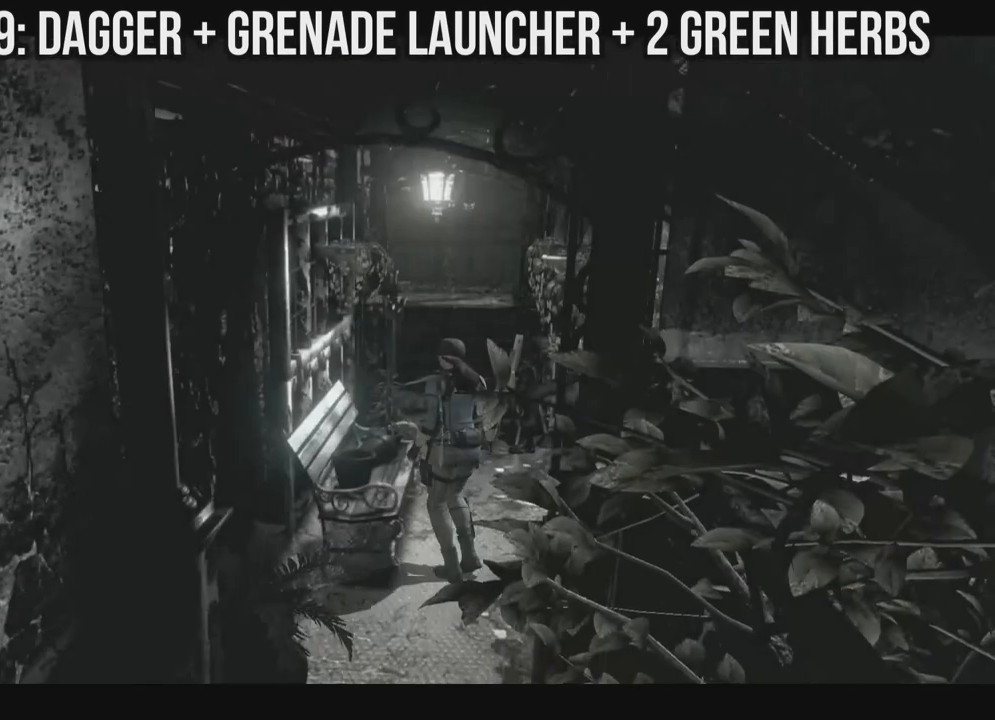
{"buttons": ["X", "DPAD_UP"], "left_stick": "center", "right_stick": "center", "events": [[267, "DPAD_RIGHT", "up"]]}
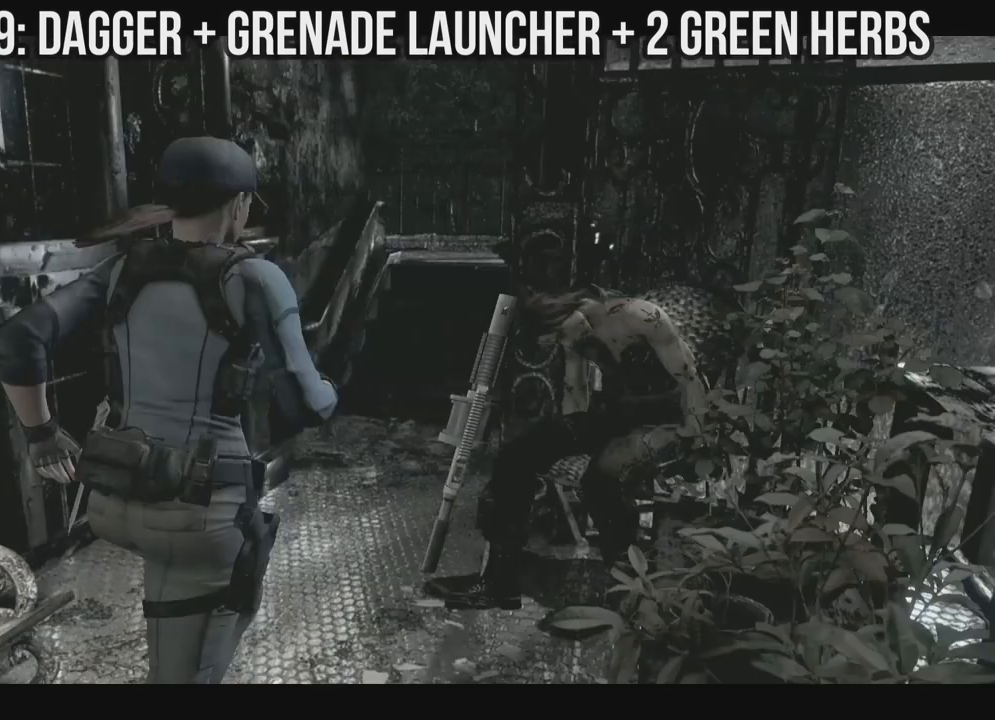
{"buttons": [], "left_stick": "center", "right_stick": "center", "events": [[117, "DPAD_LEFT", "down"], [217, "DPAD_LEFT", "up"], [367, "DPAD_UP", "up"], [400, "X", "up"]]}
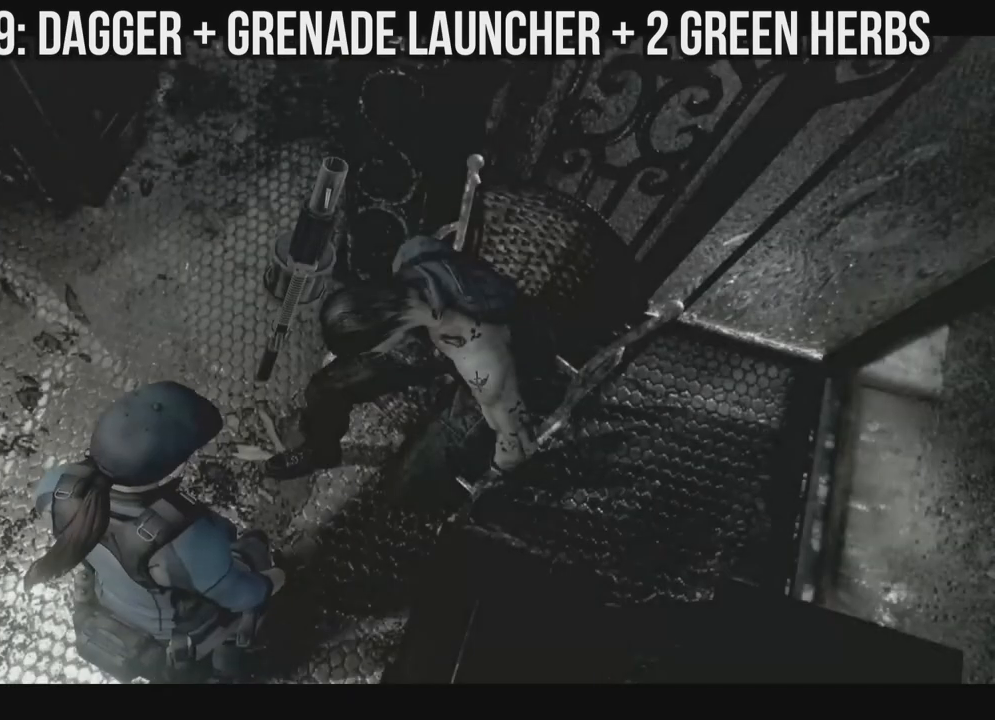
{"buttons": [], "left_stick": "center", "right_stick": "center", "events": [[200, "START", "down"], [350, "START", "up"]]}
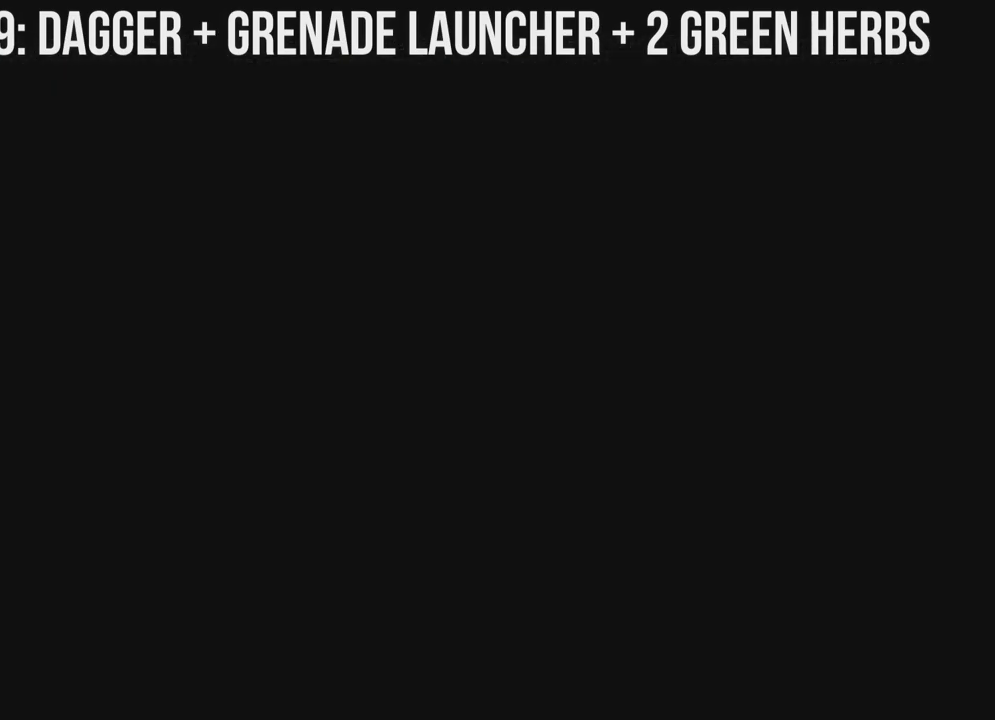
{"buttons": ["X", "DPAD_UP", "DPAD_LEFT"], "left_stick": "center", "right_stick": "center", "events": [[117, "X", "down"], [483, "DPAD_LEFT", "down"], [500, "DPAD_UP", "down"]]}
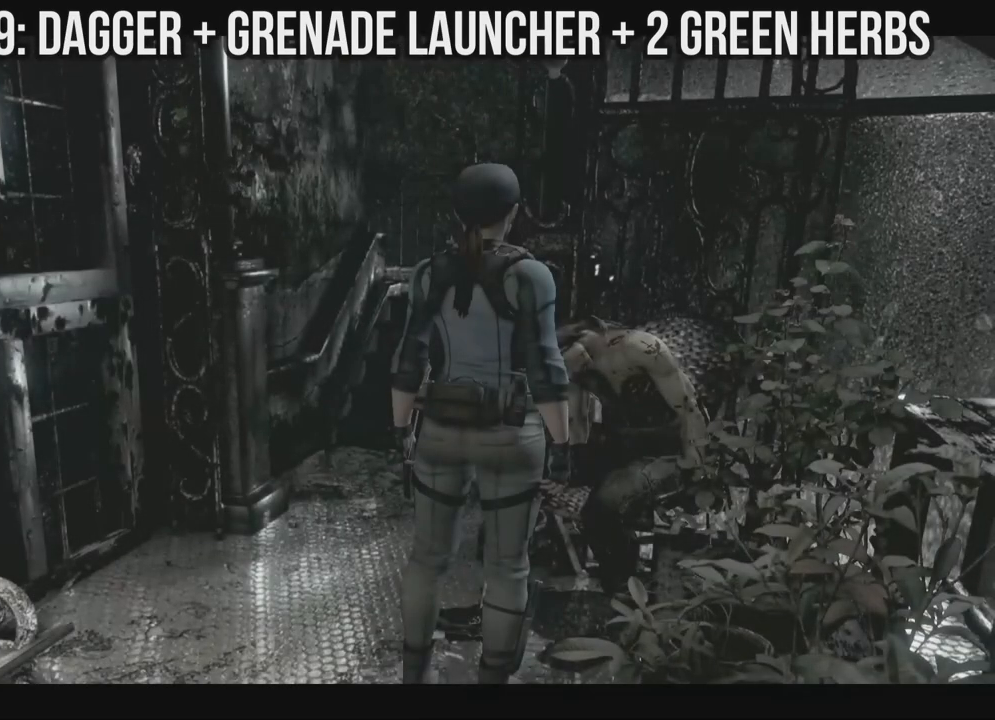
{"buttons": [], "left_stick": "center", "right_stick": "center", "events": [[267, "DPAD_LEFT", "up"], [350, "DPAD_RIGHT", "down"], [350, "X", "up"], [450, "DPAD_UP", "up"], [500, "DPAD_RIGHT", "up"]]}
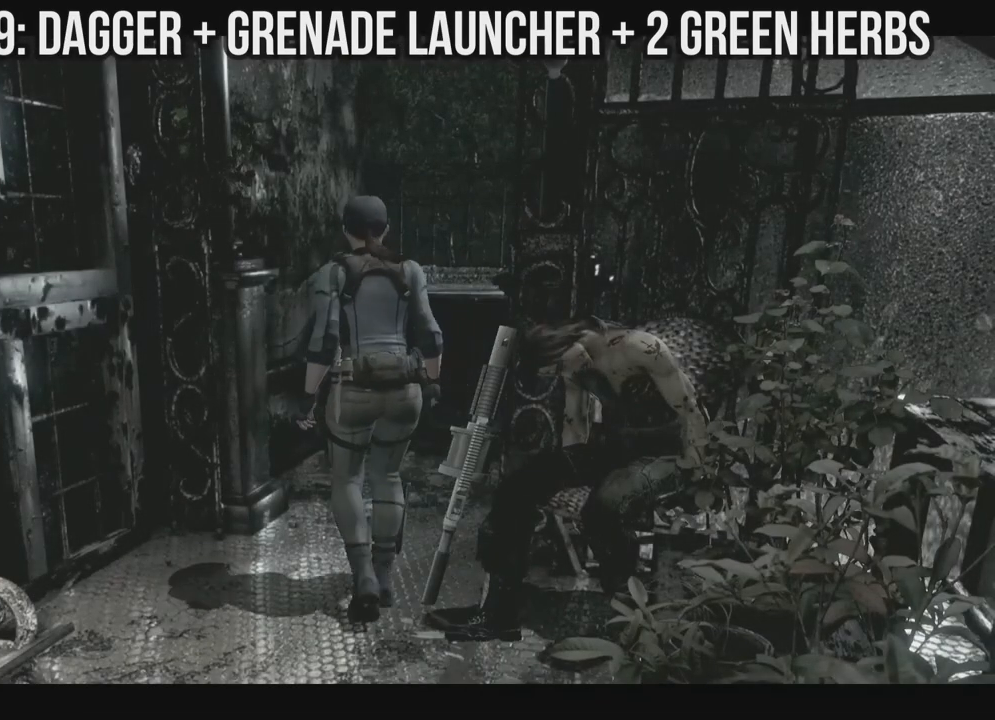
{"buttons": ["A"], "left_stick": "center", "right_stick": "center", "events": [[83, "A", "down"], [183, "A", "up"], [267, "A", "down"], [350, "A", "up"], [433, "A", "down"]]}
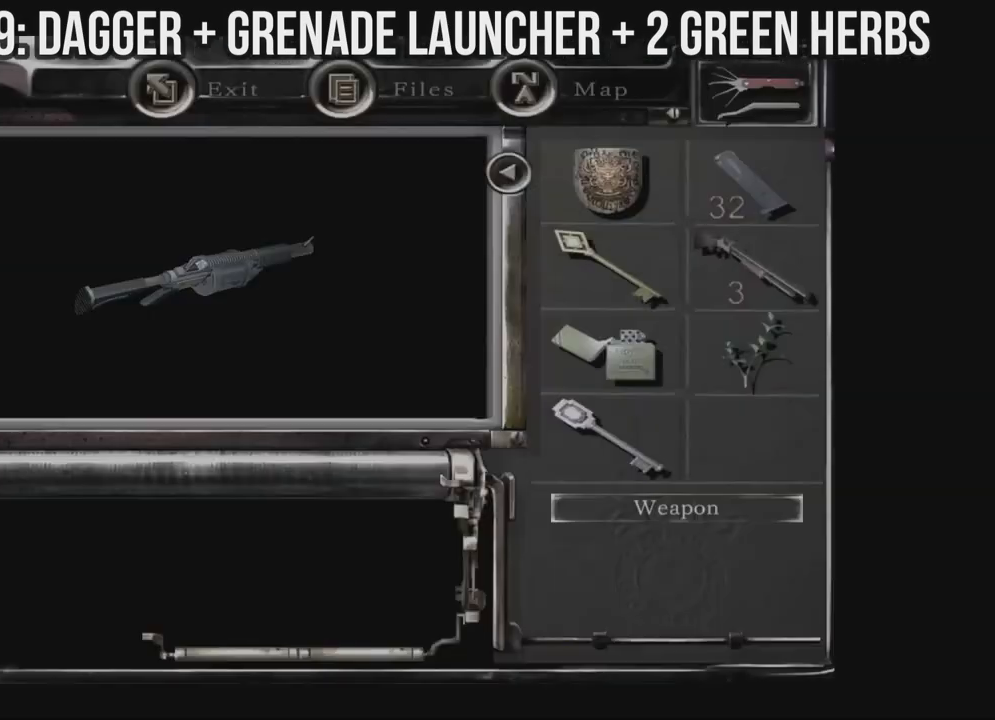
{"buttons": ["A"], "left_stick": "center", "right_stick": "center", "events": []}
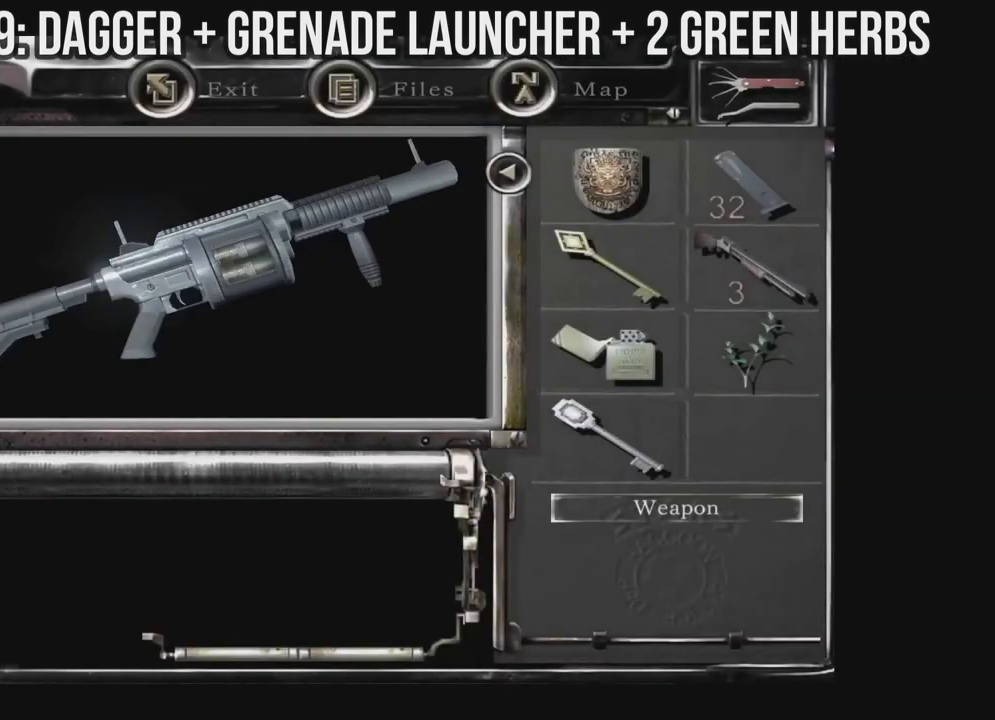
{"buttons": ["A"], "left_stick": "center", "right_stick": "center", "events": [[67, "A", "up"], [150, "A", "down"], [233, "A", "up"], [317, "A", "down"], [383, "A", "up"], [467, "A", "down"]]}
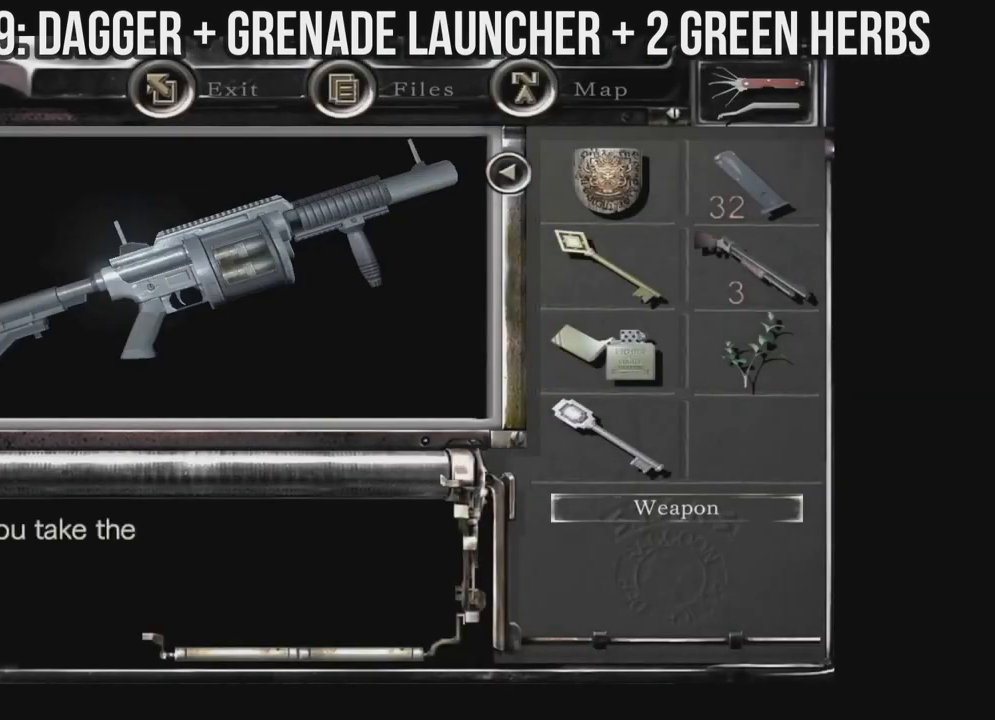
{"buttons": ["A"], "left_stick": "center", "right_stick": "center", "events": [[67, "A", "up"], [133, "A", "down"], [217, "A", "up"], [300, "A", "down"], [367, "A", "up"], [450, "A", "down"]]}
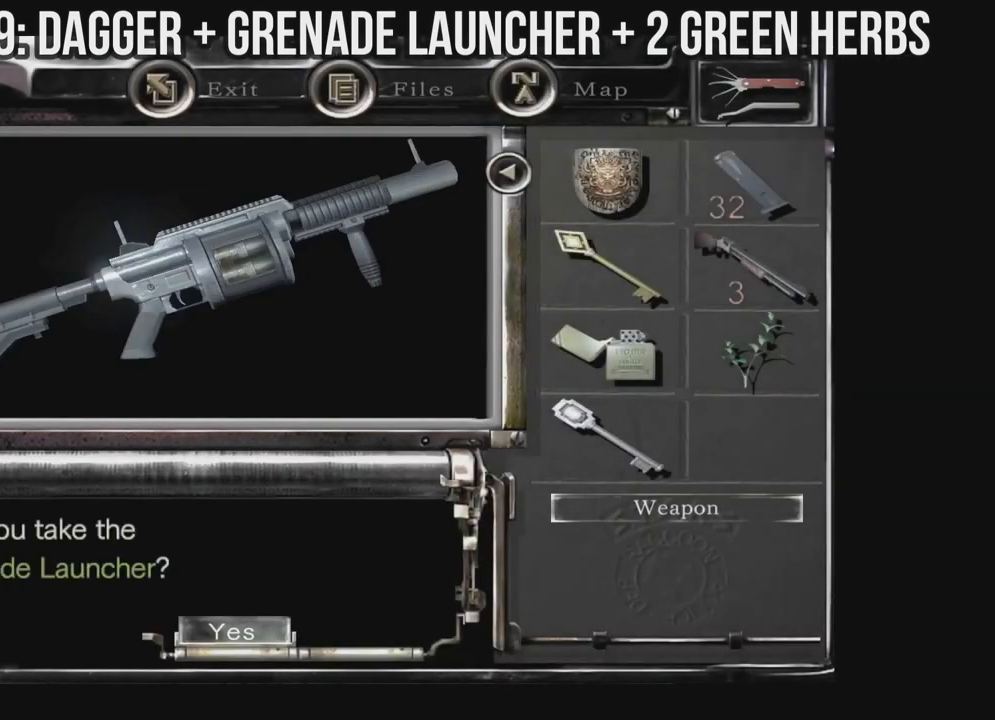
{"buttons": [], "left_stick": "center", "right_stick": "center", "events": [[33, "A", "up"], [100, "A", "down"], [167, "A", "up"], [250, "A", "down"], [333, "A", "up"], [400, "A", "down"], [483, "A", "up"]]}
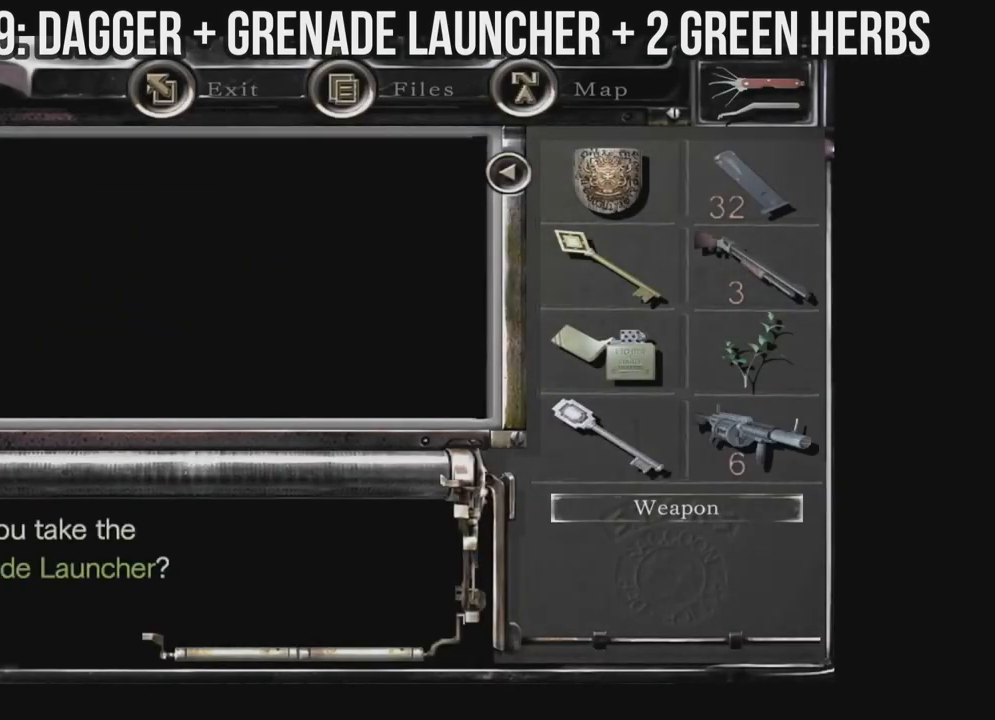
{"buttons": ["DPAD_UP", "DPAD_RIGHT"], "left_stick": "center", "right_stick": "center", "events": [[33, "A", "down"], [150, "A", "up"], [350, "DPAD_UP", "down"], [417, "DPAD_RIGHT", "down"]]}
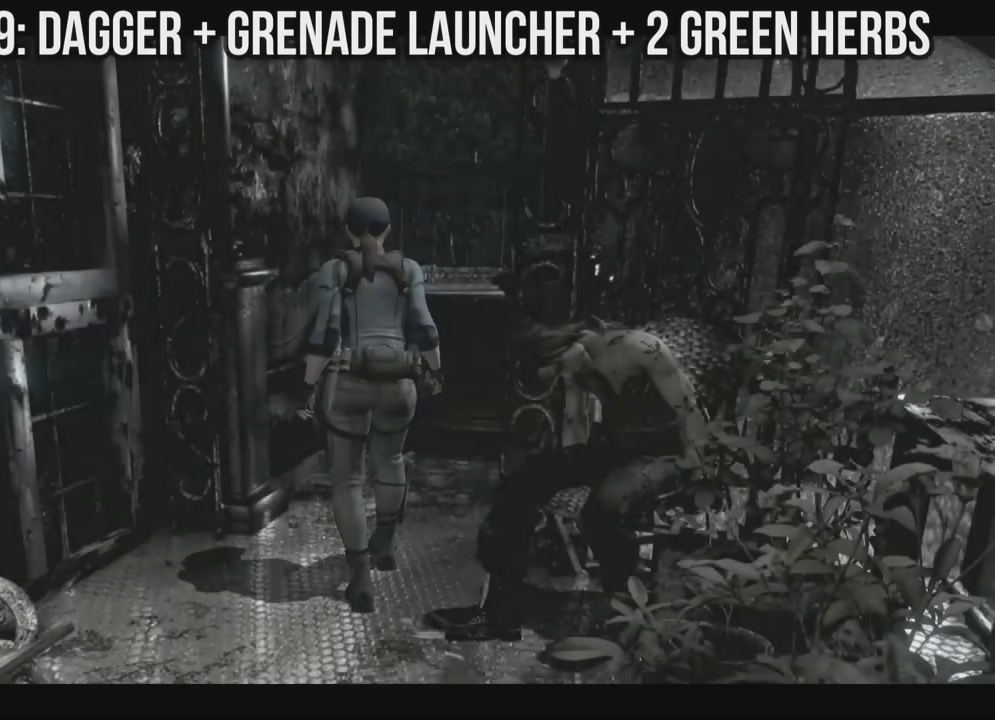
{"buttons": [], "left_stick": "center", "right_stick": "center", "events": [[33, "DPAD_UP", "up"], [50, "B", "down"], [50, "DPAD_RIGHT", "up"], [133, "B", "up"], [433, "DPAD_DOWN", "down"], [500, "DPAD_DOWN", "up"]]}
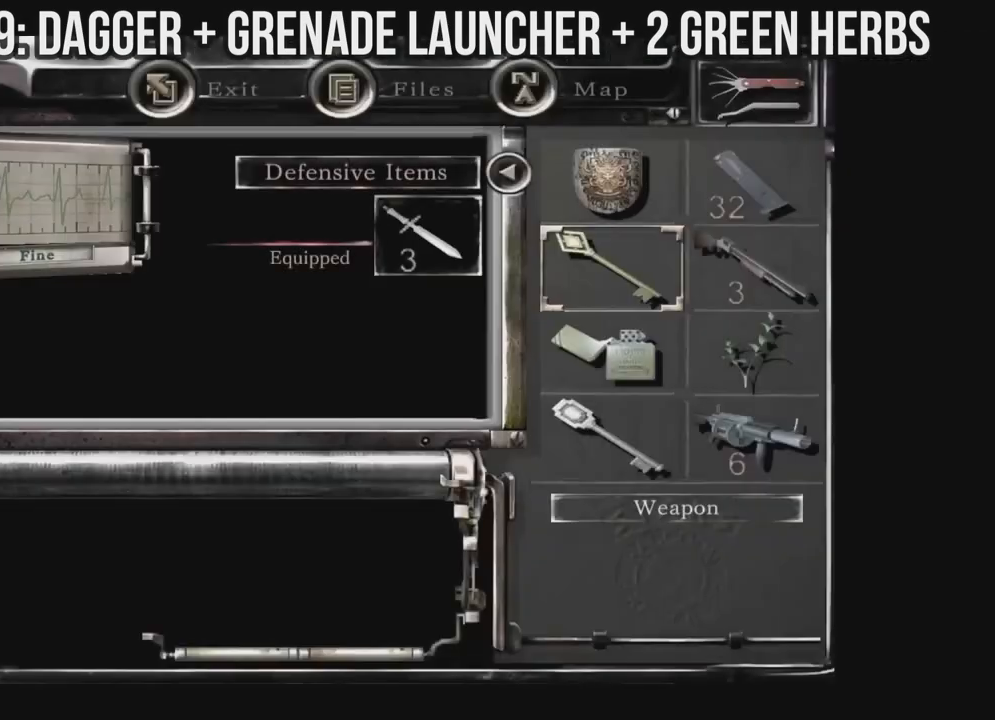
{"buttons": [], "left_stick": "center", "right_stick": "center", "events": [[67, "DPAD_DOWN", "down"], [150, "DPAD_DOWN", "up"], [233, "DPAD_RIGHT", "down"], [300, "A", "down"], [317, "DPAD_RIGHT", "up"], [450, "A", "up"]]}
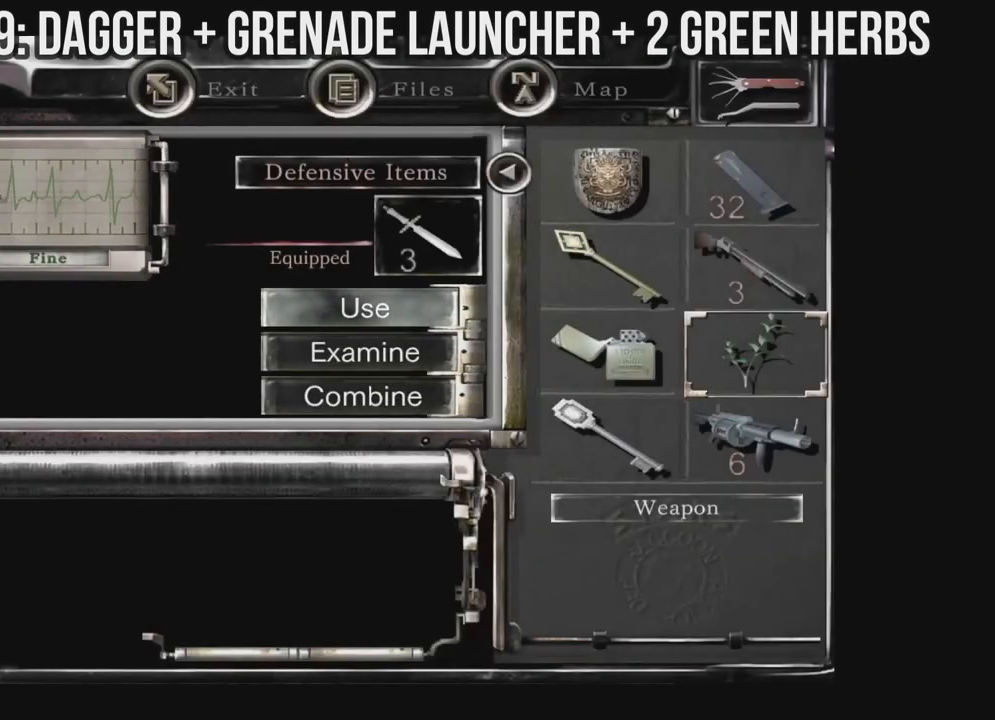
{"buttons": ["DPAD_DOWN"], "left_stick": "center", "right_stick": "center", "events": [[117, "A", "down"], [267, "A", "up"], [467, "DPAD_DOWN", "down"]]}
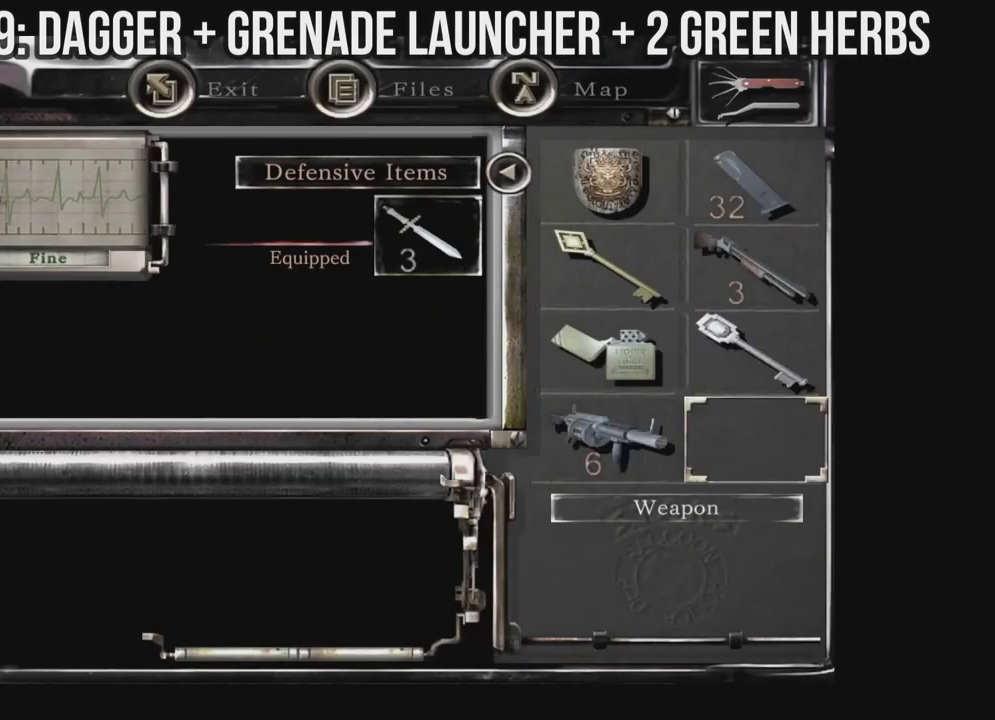
{"buttons": ["A"], "left_stick": "center", "right_stick": "center", "events": [[33, "DPAD_DOWN", "up"], [117, "DPAD_LEFT", "down"], [183, "A", "down"], [200, "DPAD_LEFT", "up"], [350, "A", "up"], [500, "A", "down"]]}
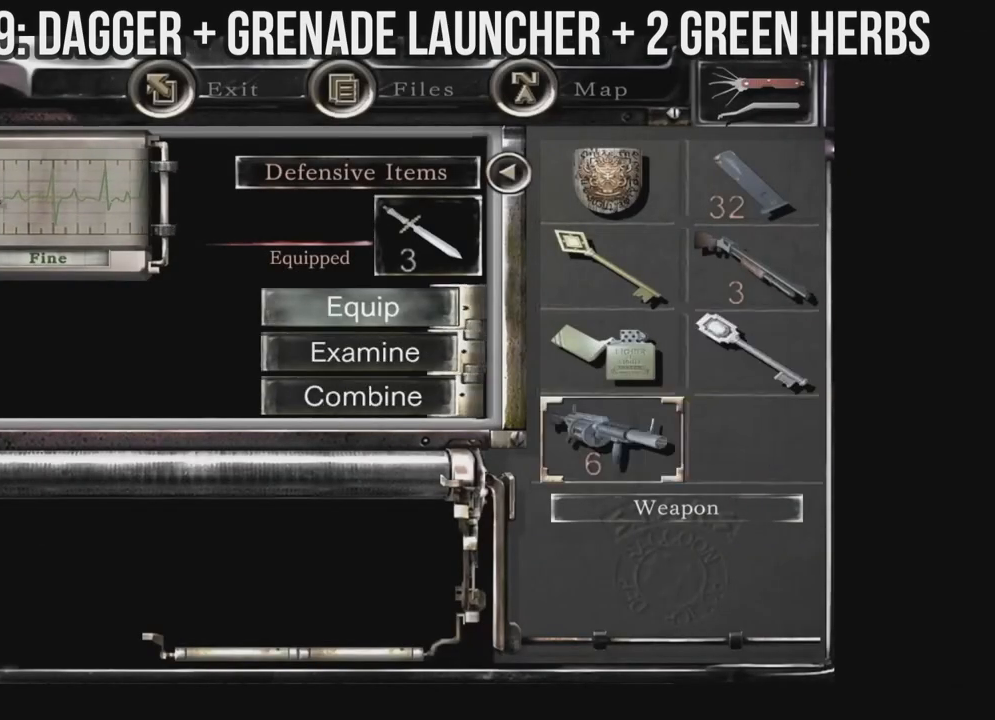
{"buttons": [], "left_stick": "center", "right_stick": "center", "events": [[100, "A", "up"], [383, "B", "down"], [450, "B", "up"]]}
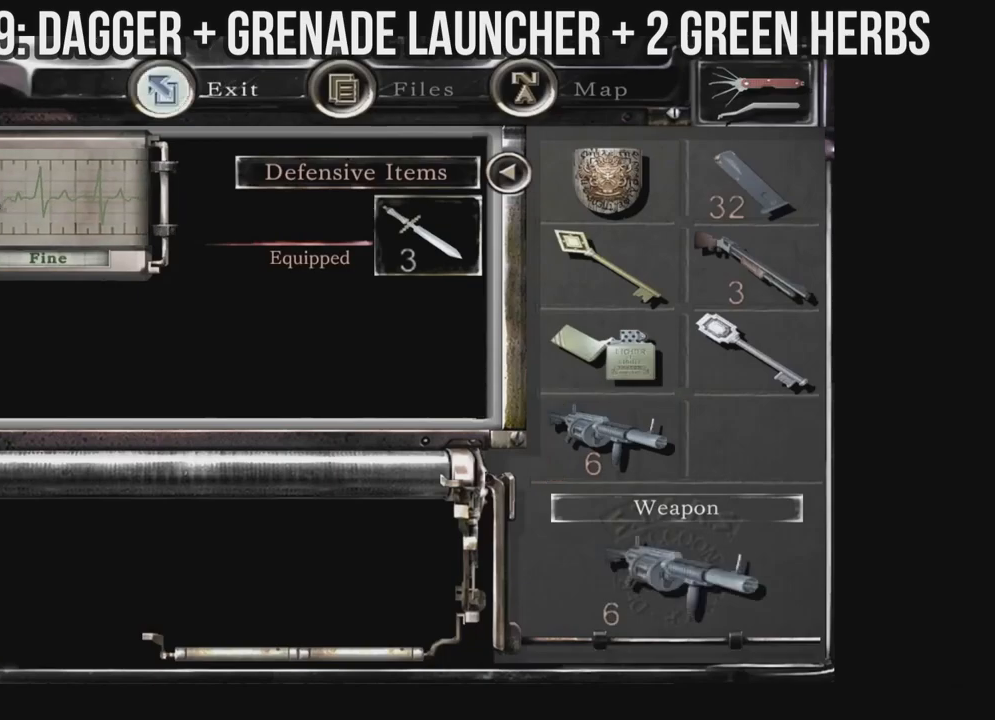
{"buttons": ["X", "DPAD_UP"], "left_stick": "center", "right_stick": "center", "events": [[17, "B", "down"], [100, "B", "up"], [250, "X", "down"], [350, "DPAD_UP", "down"]]}
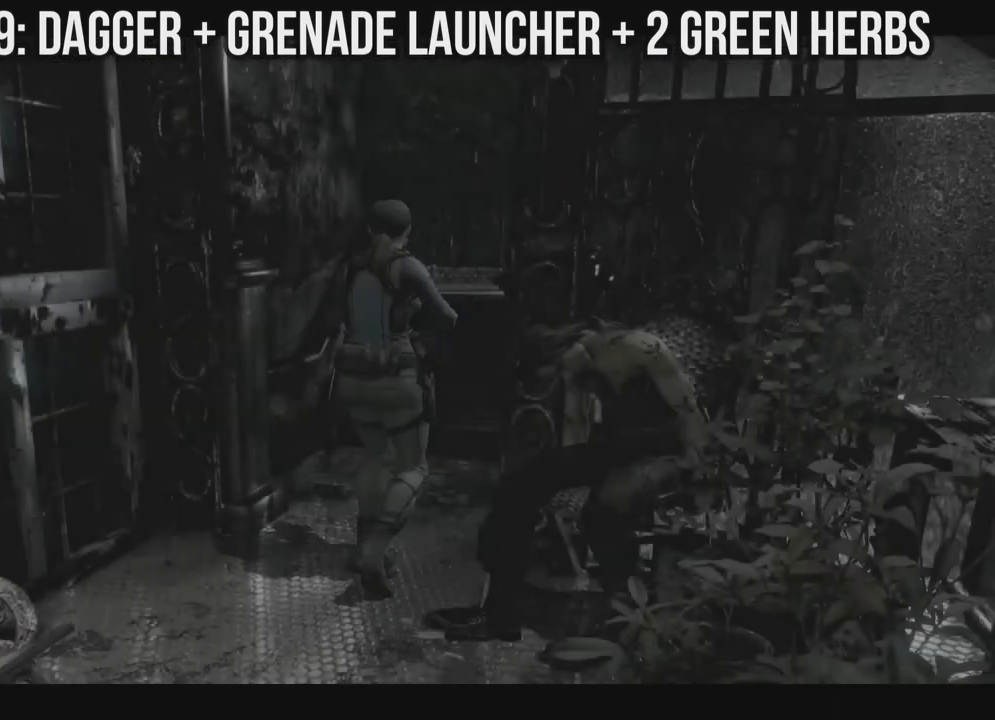
{"buttons": ["X", "DPAD_UP"], "left_stick": "center", "right_stick": "center", "events": []}
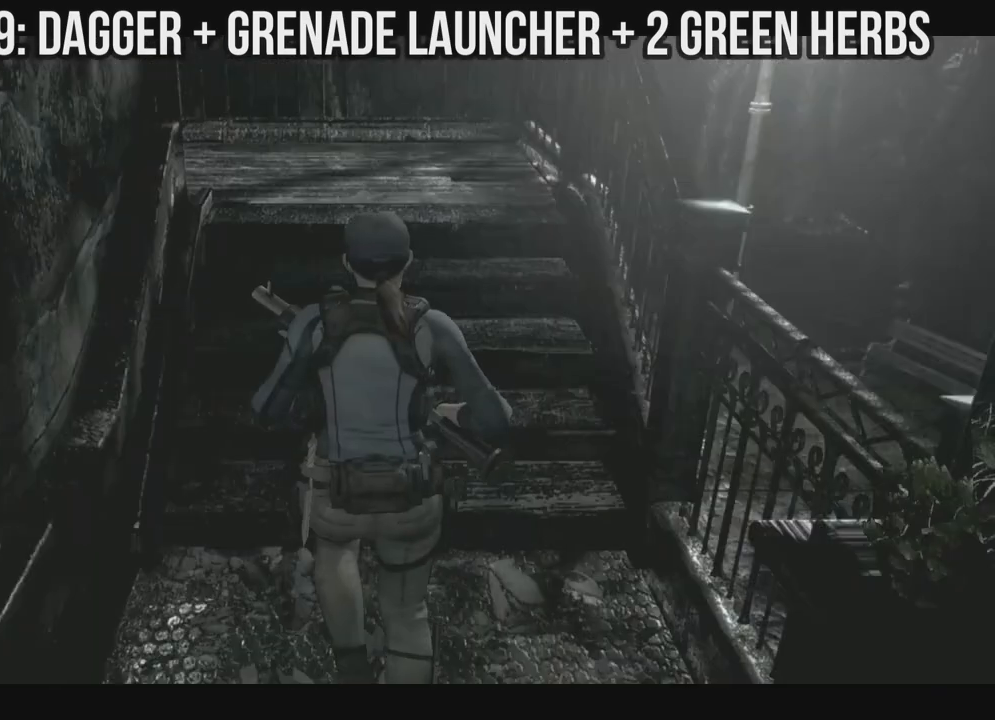
{"buttons": ["X", "DPAD_UP"], "left_stick": "center", "right_stick": "center", "events": [[300, "X", "up"], [350, "X", "down"], [433, "X", "up"], [483, "X", "down"]]}
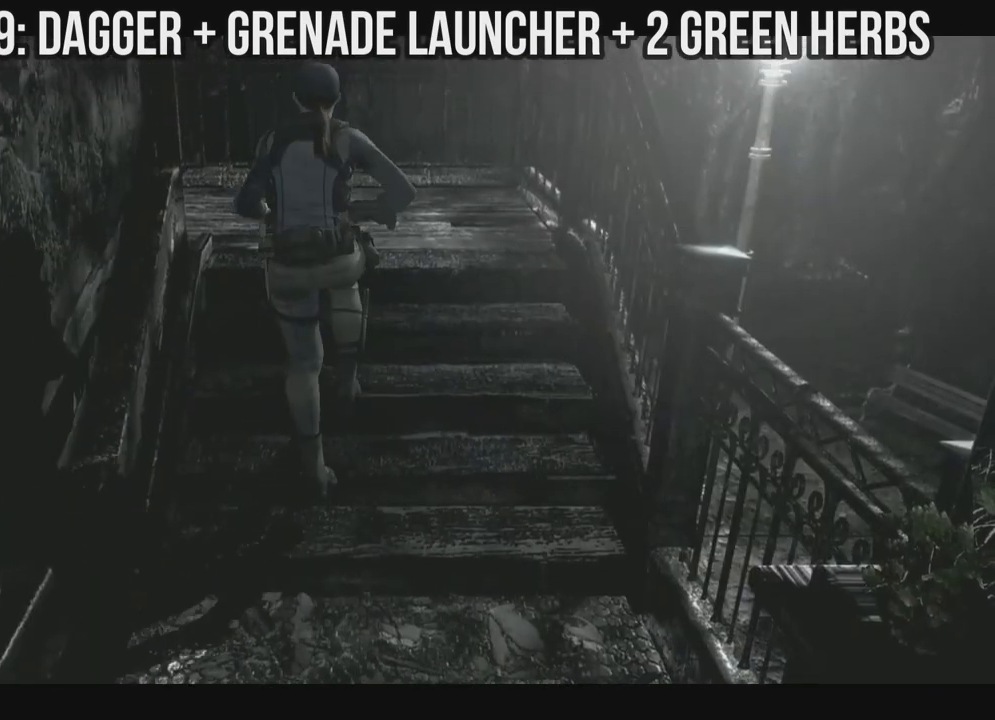
{"buttons": ["X", "DPAD_UP"], "left_stick": "center", "right_stick": "center", "events": [[83, "X", "up"], [100, "X", "down"]]}
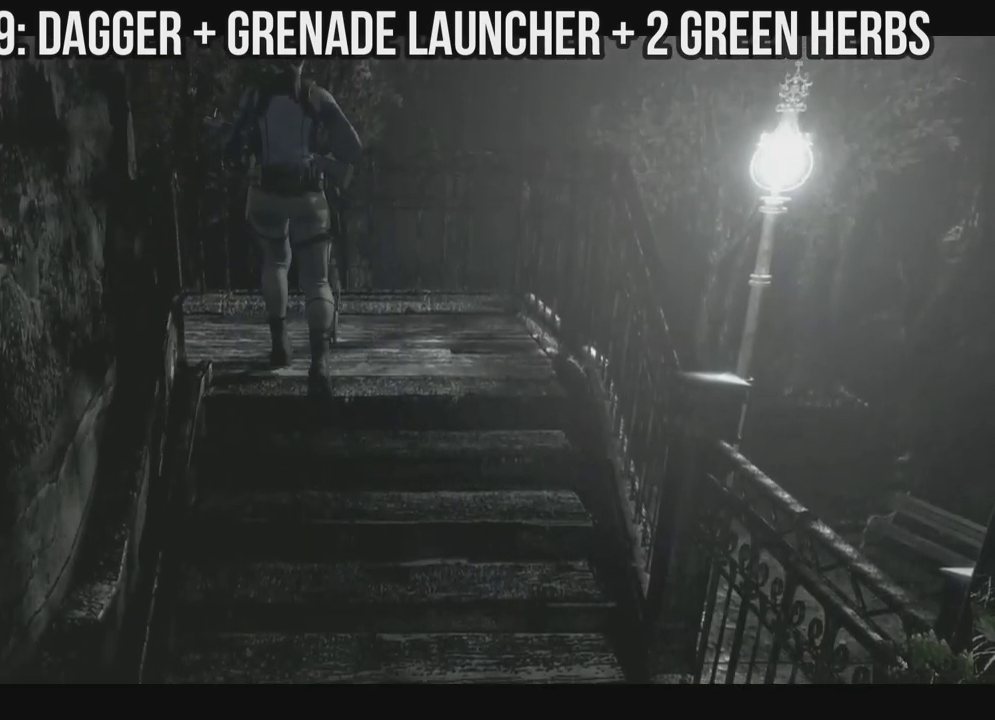
{"buttons": ["X", "DPAD_UP"], "left_stick": "center", "right_stick": "center", "events": [[50, "DPAD_LEFT", "down"], [350, "DPAD_LEFT", "up"]]}